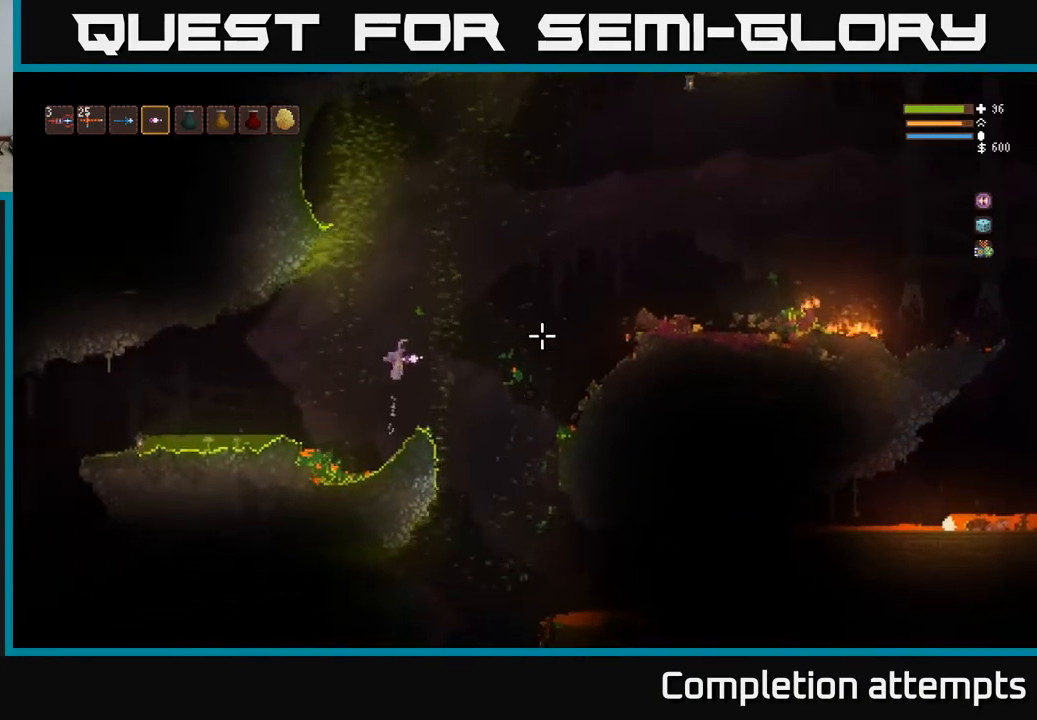
Gameplay with a controller (Xbox layout); each line is a JSON object with the inputs held at the frame after it. "events" lists button and stick changes between this image and that frame as [ms after this image, input, new state], when the widget could be followed in between.
{"buttons": [], "left_stick": "center", "right_stick": "up-right", "events": [[483, "right_stick", "up-right"]]}
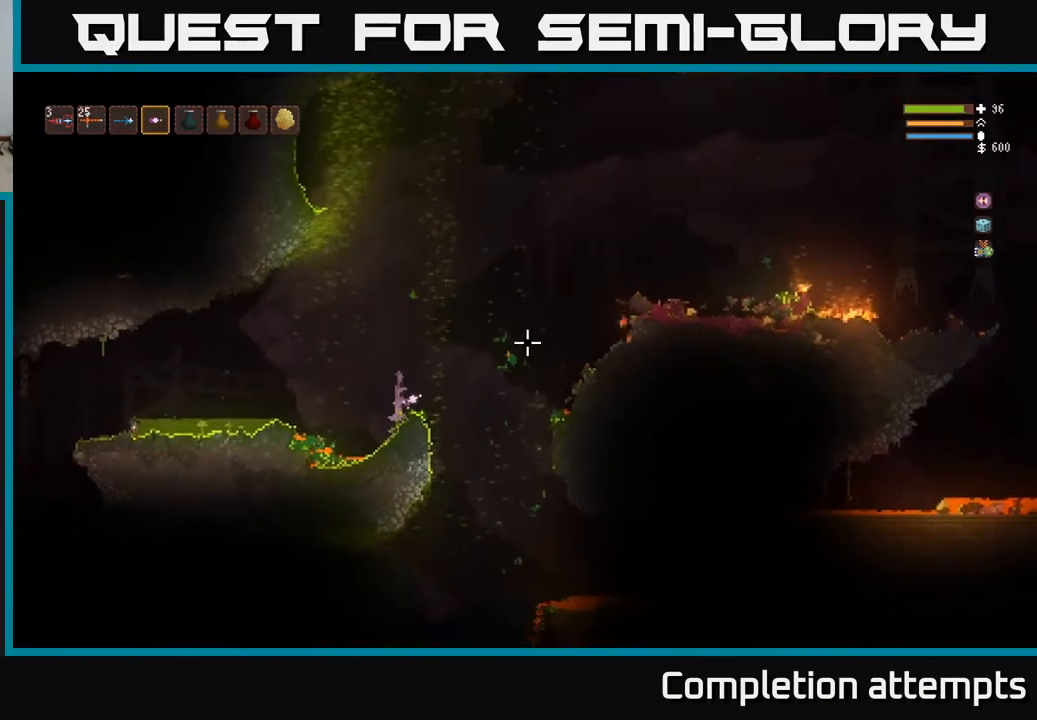
{"buttons": [], "left_stick": "center", "right_stick": "right", "events": [[200, "right_stick", "right"]]}
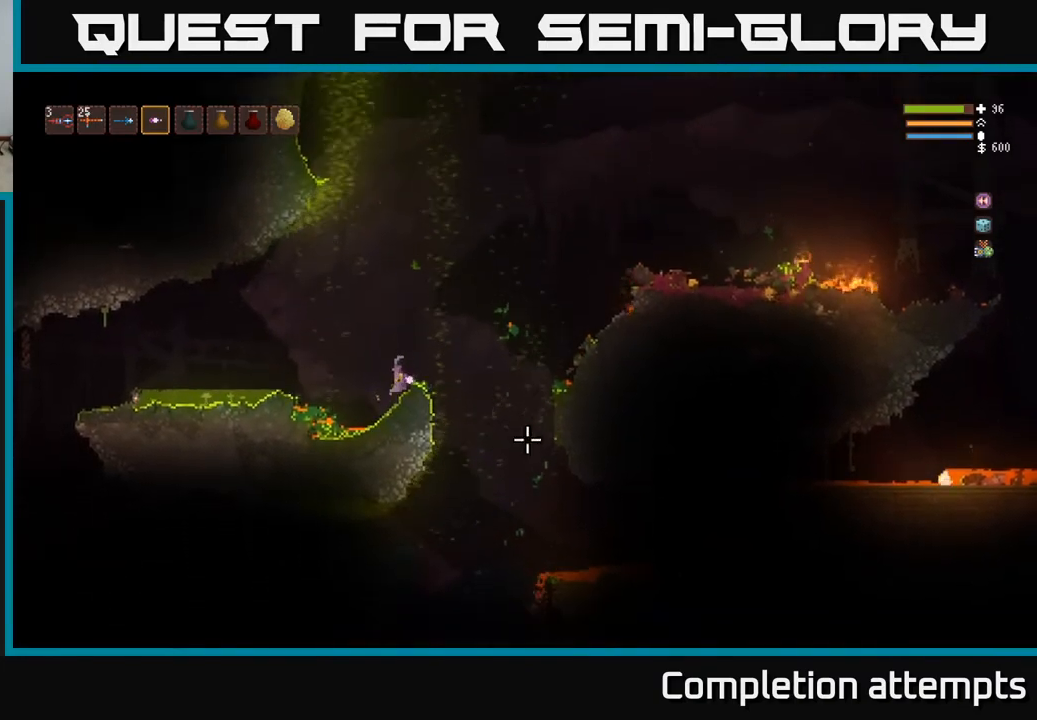
{"buttons": [], "left_stick": "left", "right_stick": "left", "events": [[483, "left_stick", "left"], [483, "right_stick", "left"]]}
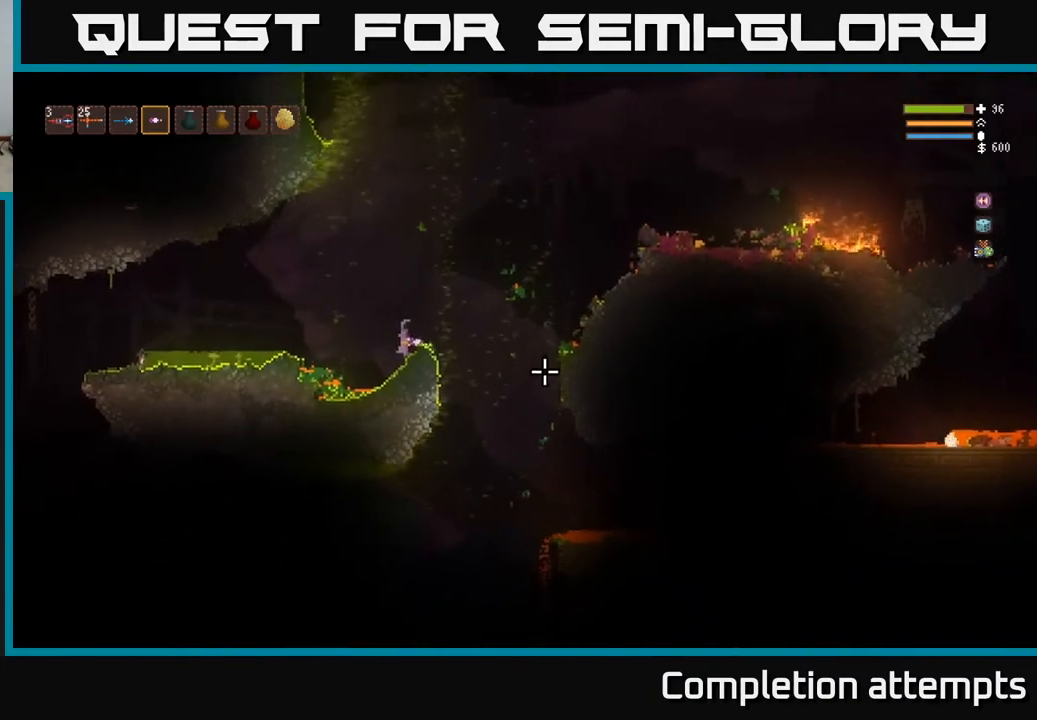
{"buttons": [], "left_stick": "left", "right_stick": "left", "events": [[33, "L2", "down"], [217, "L2", "up"]]}
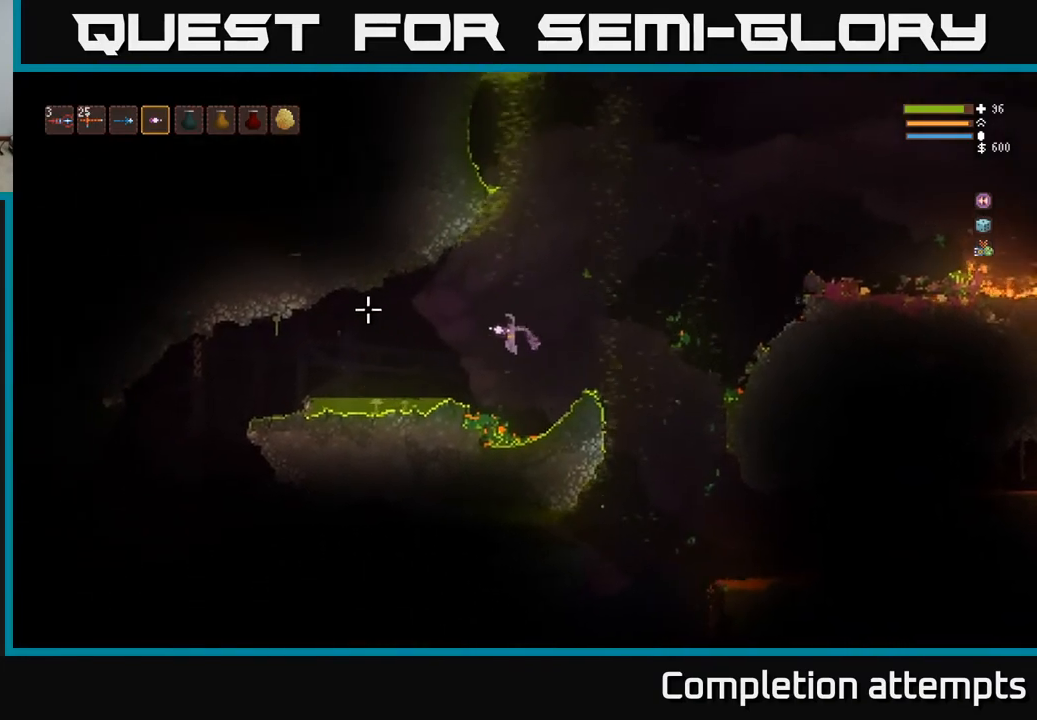
{"buttons": [], "left_stick": "left", "right_stick": "left", "events": [[117, "L2", "down"], [250, "L2", "up"]]}
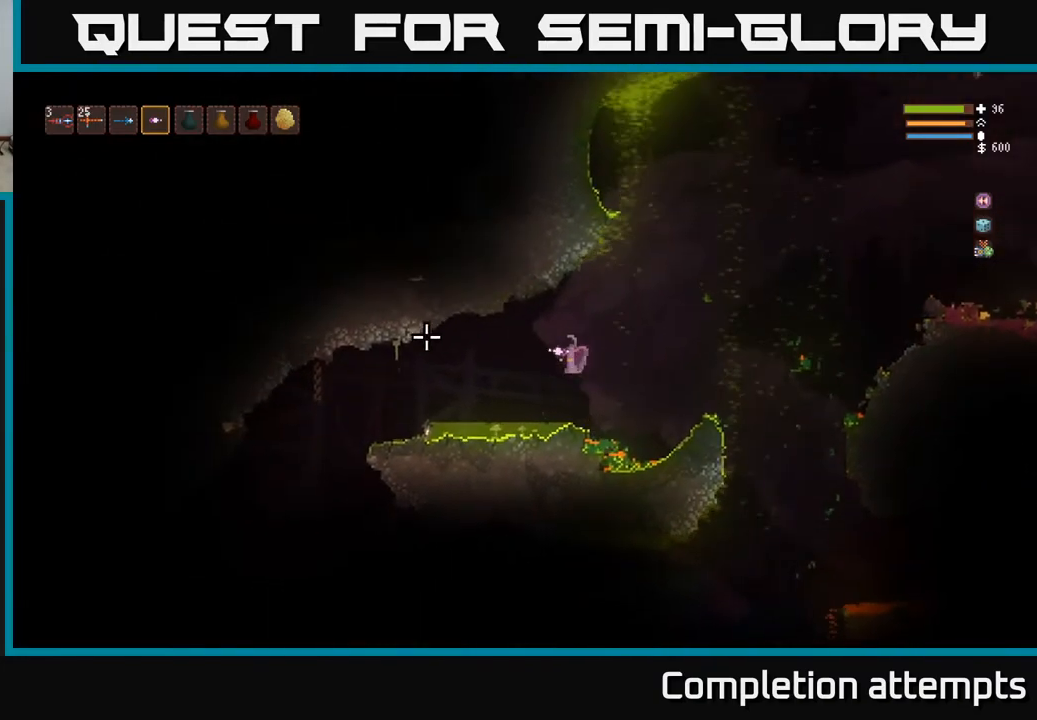
{"buttons": [], "left_stick": "left", "right_stick": "left", "events": [[17, "L2", "down"], [133, "L2", "up"]]}
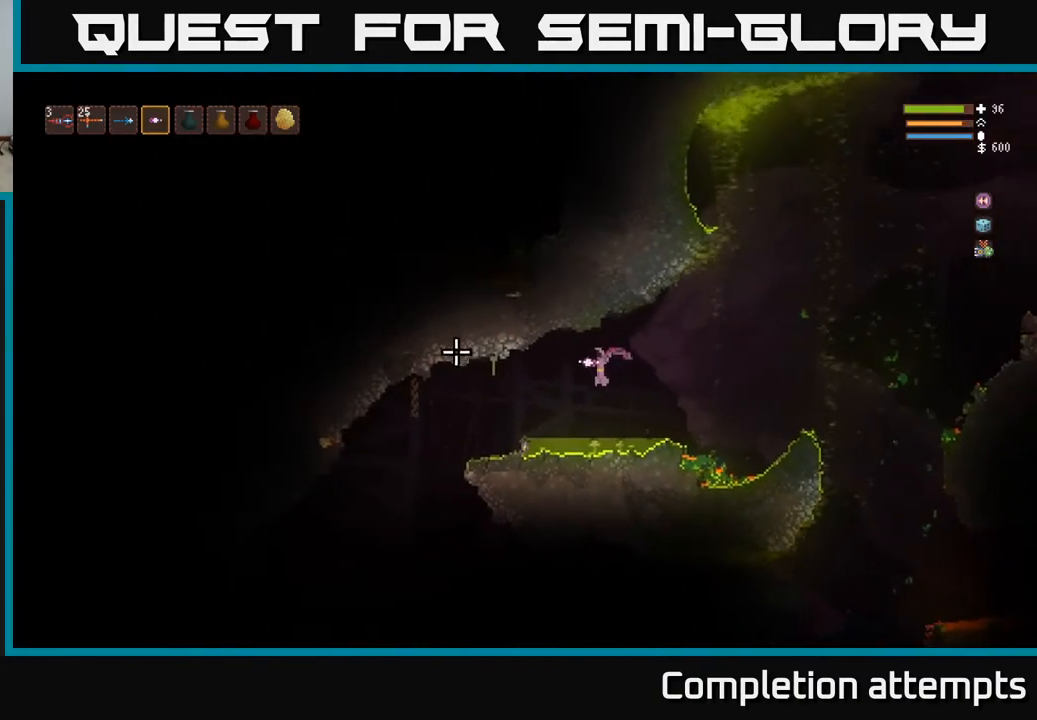
{"buttons": ["L2"], "left_stick": "left", "right_stick": "left", "events": [[50, "L2", "down"], [167, "L2", "up"], [417, "L2", "down"]]}
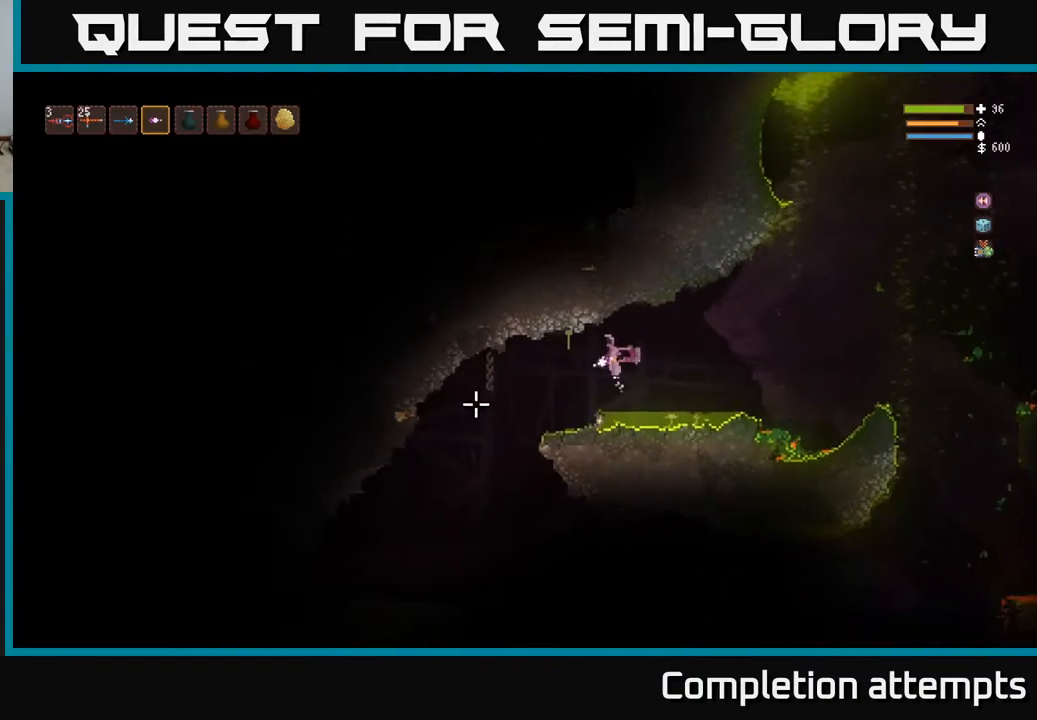
{"buttons": [], "left_stick": "left", "right_stick": "left", "events": [[33, "L2", "up"]]}
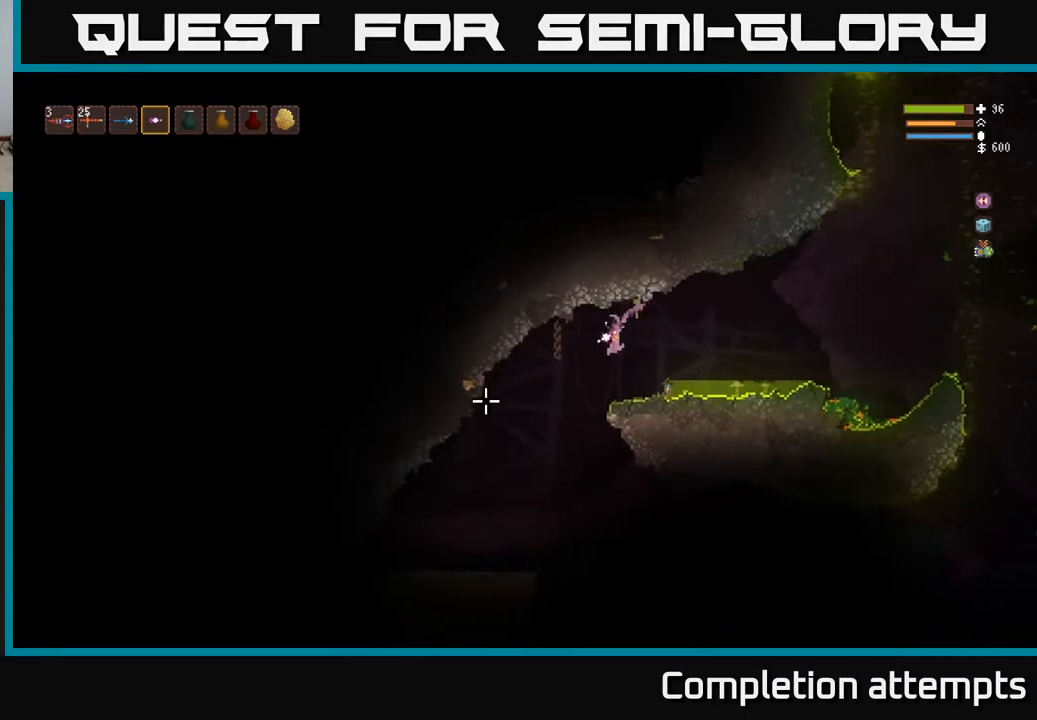
{"buttons": ["L2"], "left_stick": "left", "right_stick": "left", "events": [[383, "L2", "down"]]}
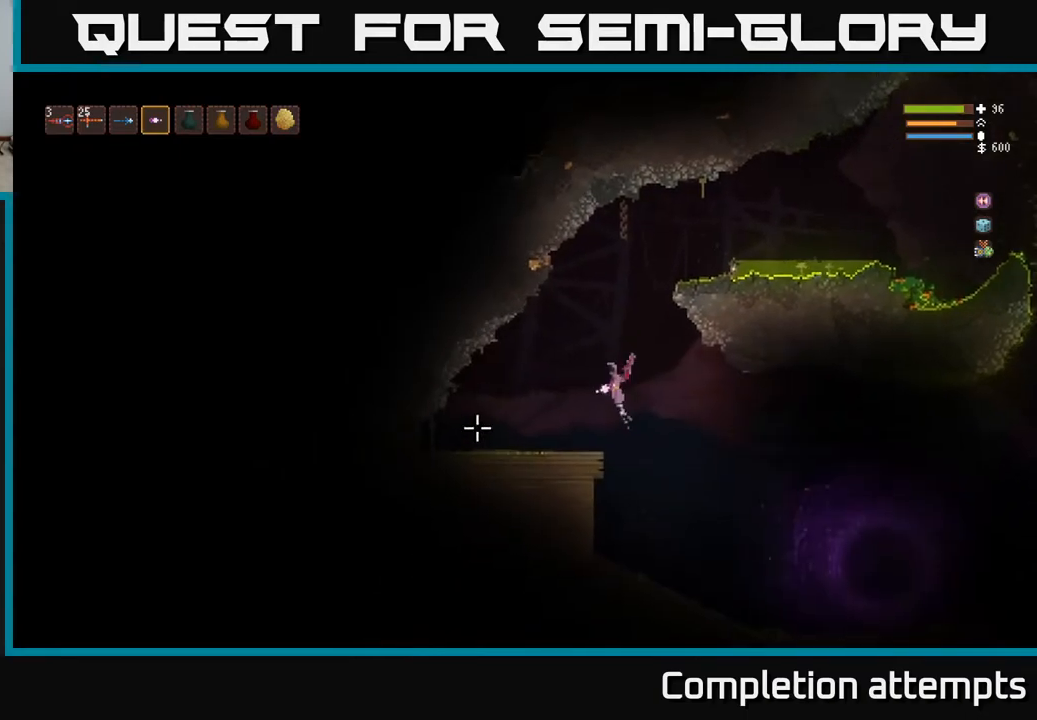
{"buttons": [], "left_stick": "left", "right_stick": "up-left", "events": [[17, "L2", "up"], [233, "right_stick", "up-left"]]}
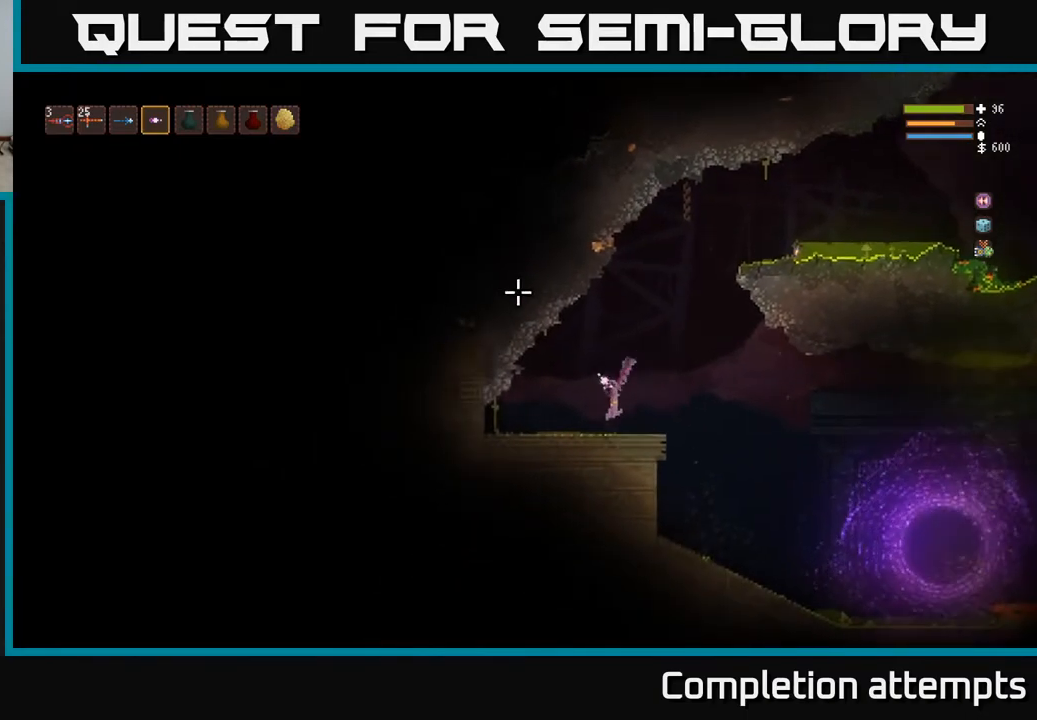
{"buttons": [], "left_stick": "center", "right_stick": "up-left", "events": [[217, "left_stick", "center"]]}
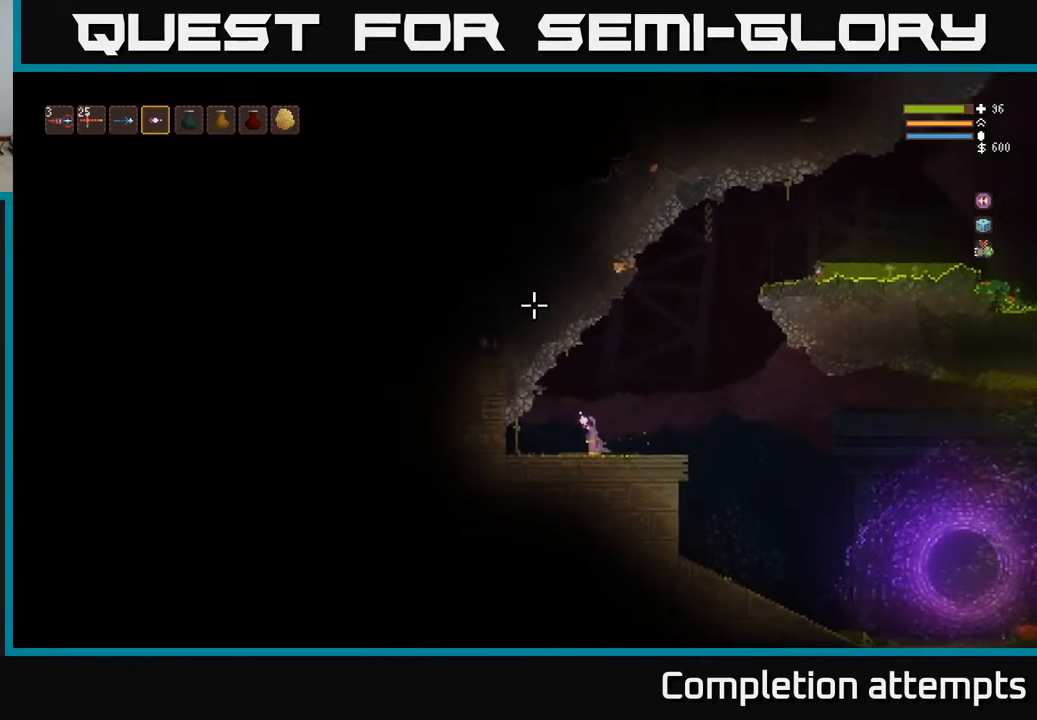
{"buttons": [], "left_stick": "center", "right_stick": "up-left", "events": [[267, "L1", "down"], [333, "L1", "up"]]}
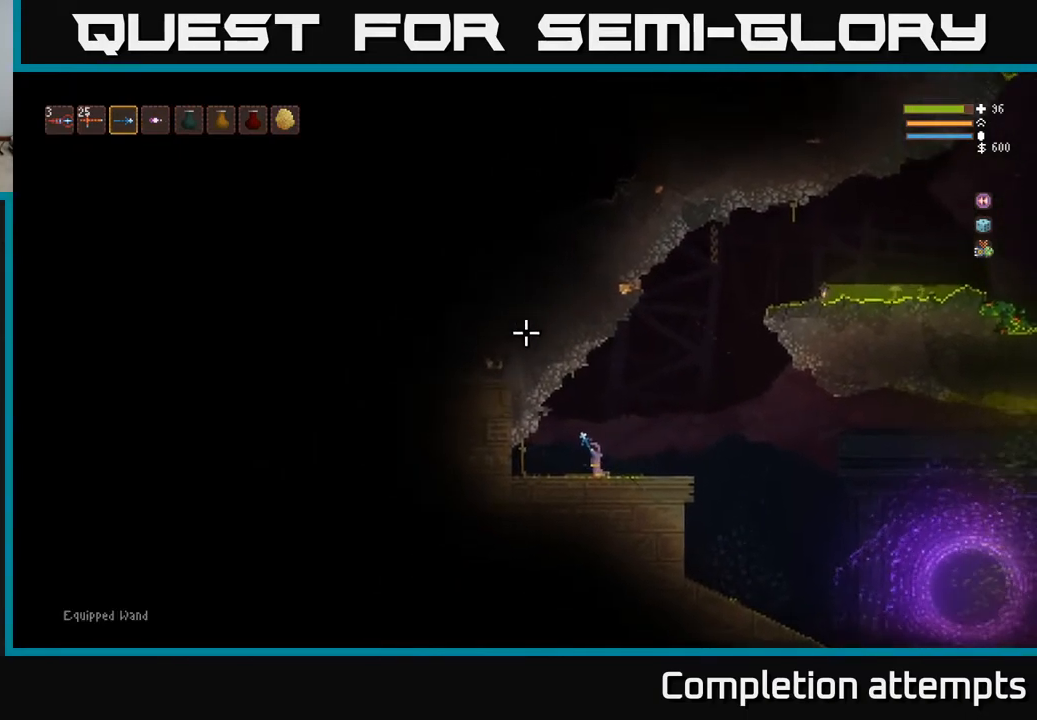
{"buttons": [], "left_stick": "right", "right_stick": "up-left", "events": [[67, "L2", "down"], [67, "left_stick", "right"], [250, "L2", "up"]]}
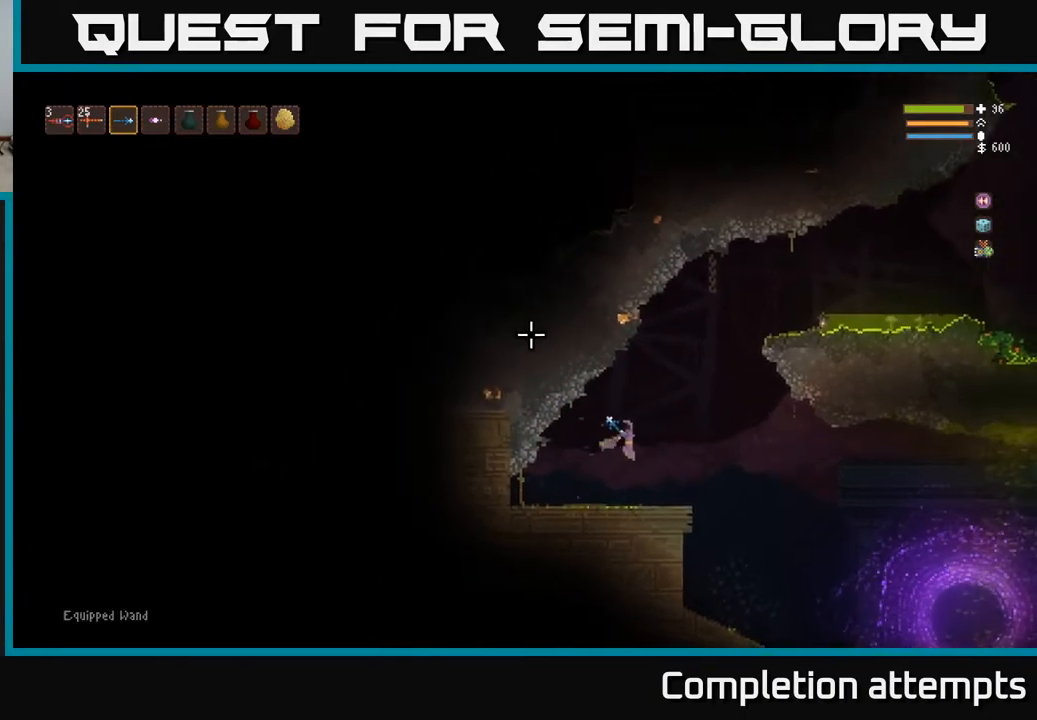
{"buttons": ["L2"], "left_stick": "right", "right_stick": "up-left", "events": [[100, "right_stick", "up"], [117, "left_stick", "center"], [233, "R2", "down"], [317, "R2", "up"], [367, "left_stick", "right"], [433, "right_stick", "up-left"], [467, "L2", "down"]]}
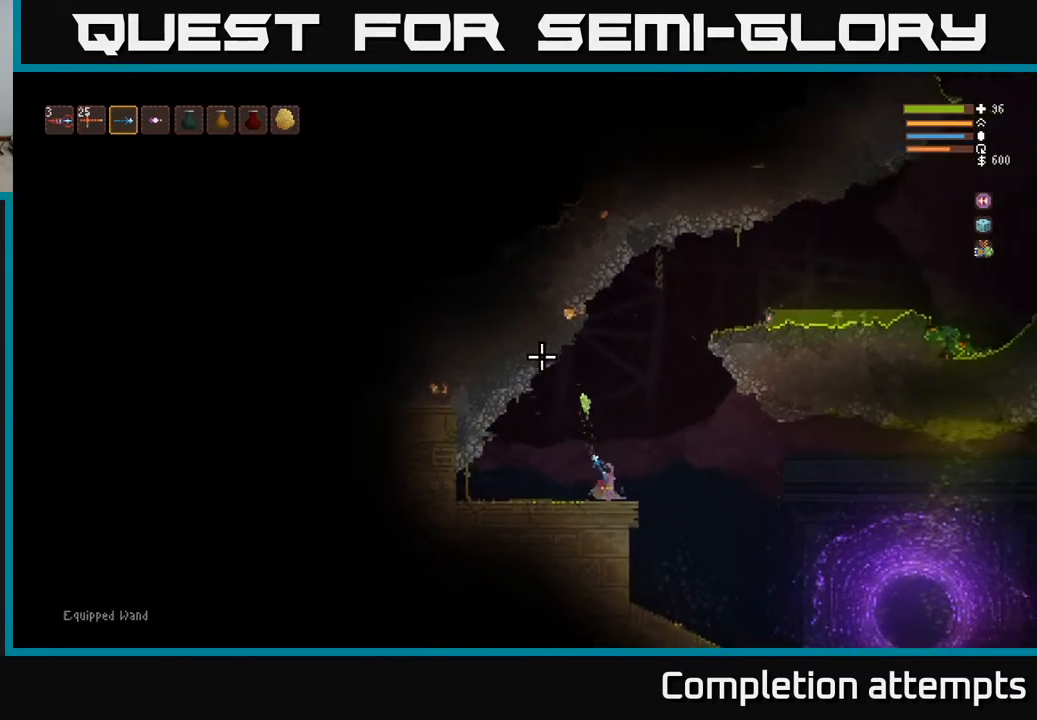
{"buttons": ["L2"], "left_stick": "left", "right_stick": "up-left", "events": [[217, "L2", "up"], [250, "left_stick", "center"], [400, "left_stick", "left"], [433, "L2", "down"]]}
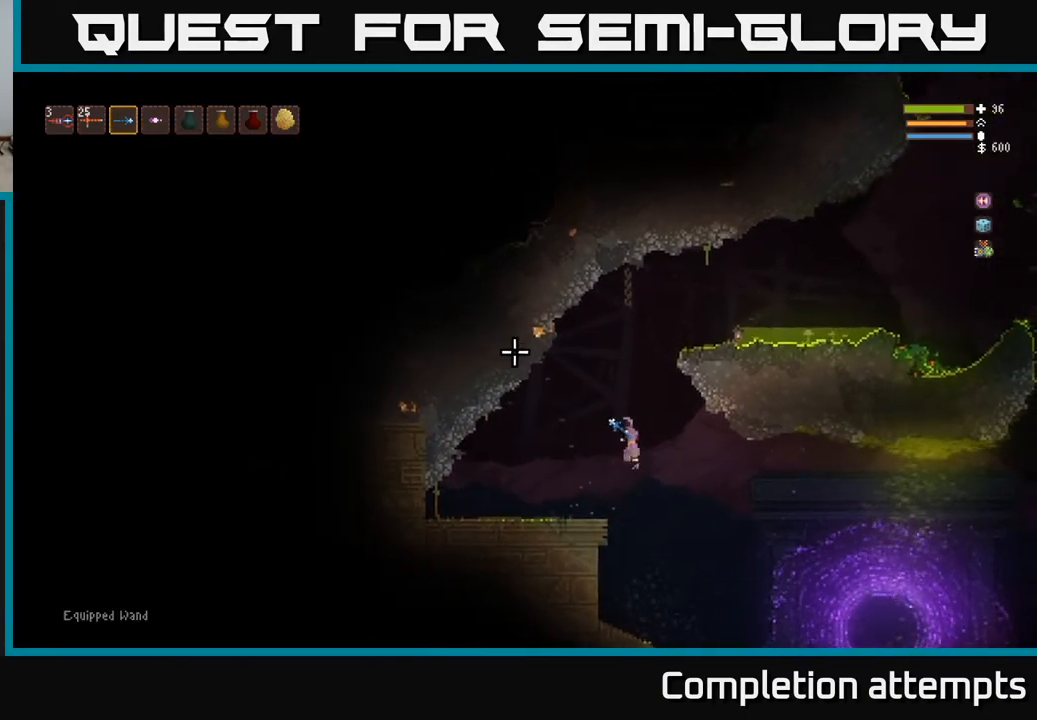
{"buttons": ["R2"], "left_stick": "right", "right_stick": "up-left", "events": [[233, "L2", "up"], [417, "left_stick", "center"], [450, "R2", "down"], [483, "left_stick", "right"]]}
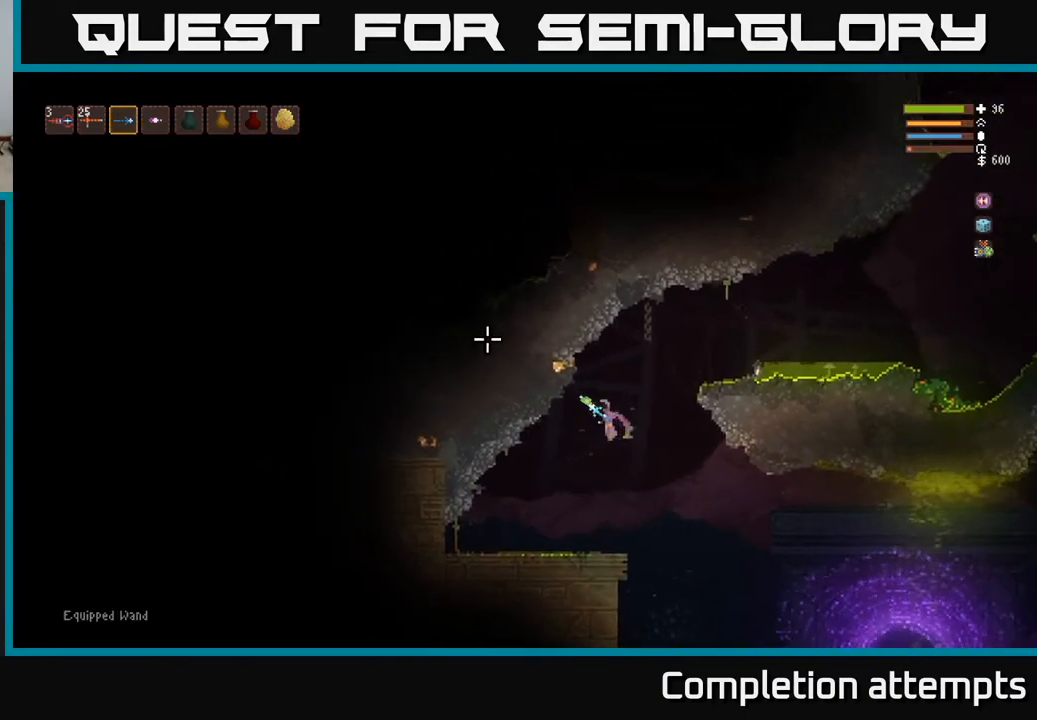
{"buttons": ["R2"], "left_stick": "center", "right_stick": "up-left", "events": [[17, "L2", "down"], [83, "R2", "up"], [133, "left_stick", "center"], [150, "L2", "up"], [433, "R2", "down"]]}
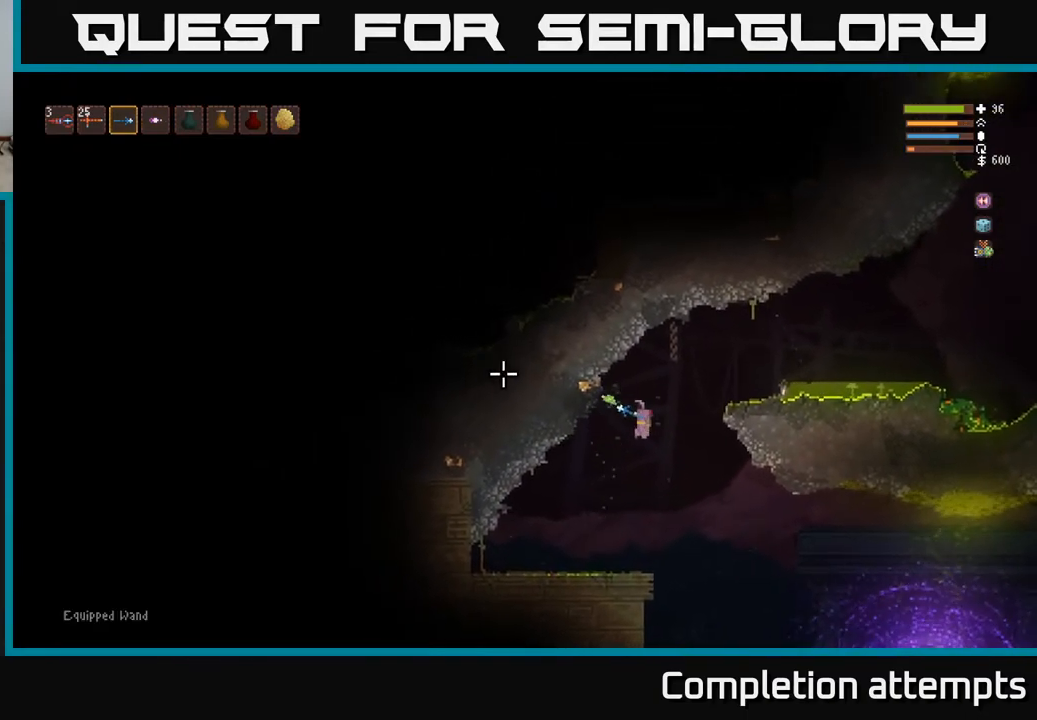
{"buttons": ["R2"], "left_stick": "center", "right_stick": "left", "events": [[83, "L2", "down"], [183, "left_stick", "right"], [250, "L2", "up"], [300, "left_stick", "center"], [350, "right_stick", "left"]]}
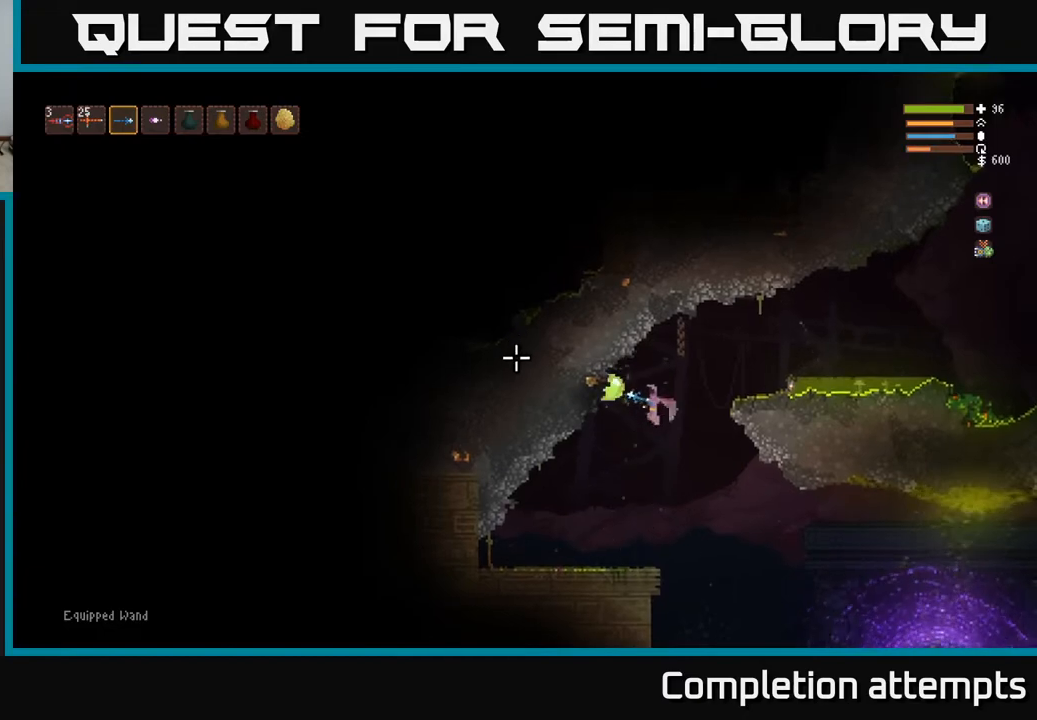
{"buttons": [], "left_stick": "right", "right_stick": "right", "events": [[50, "left_stick", "right"], [67, "R2", "up"], [117, "L2", "down"], [333, "right_stick", "up-right"], [367, "L2", "up"], [500, "right_stick", "right"]]}
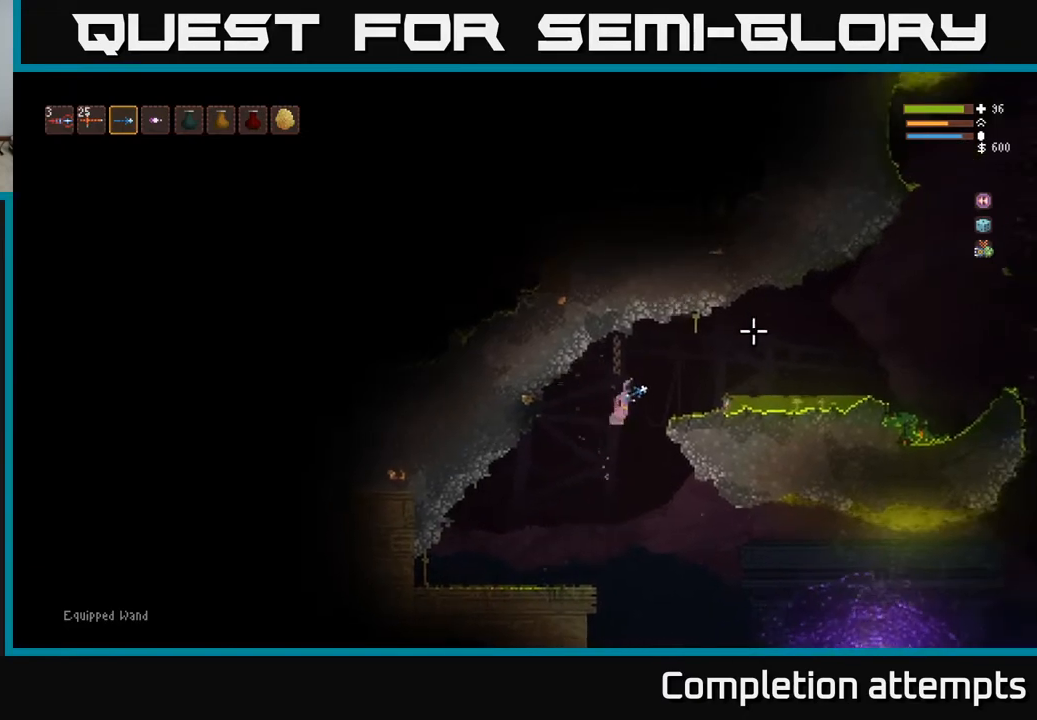
{"buttons": [], "left_stick": "center", "right_stick": "right", "events": [[67, "L2", "down"], [200, "L2", "up"], [417, "left_stick", "center"]]}
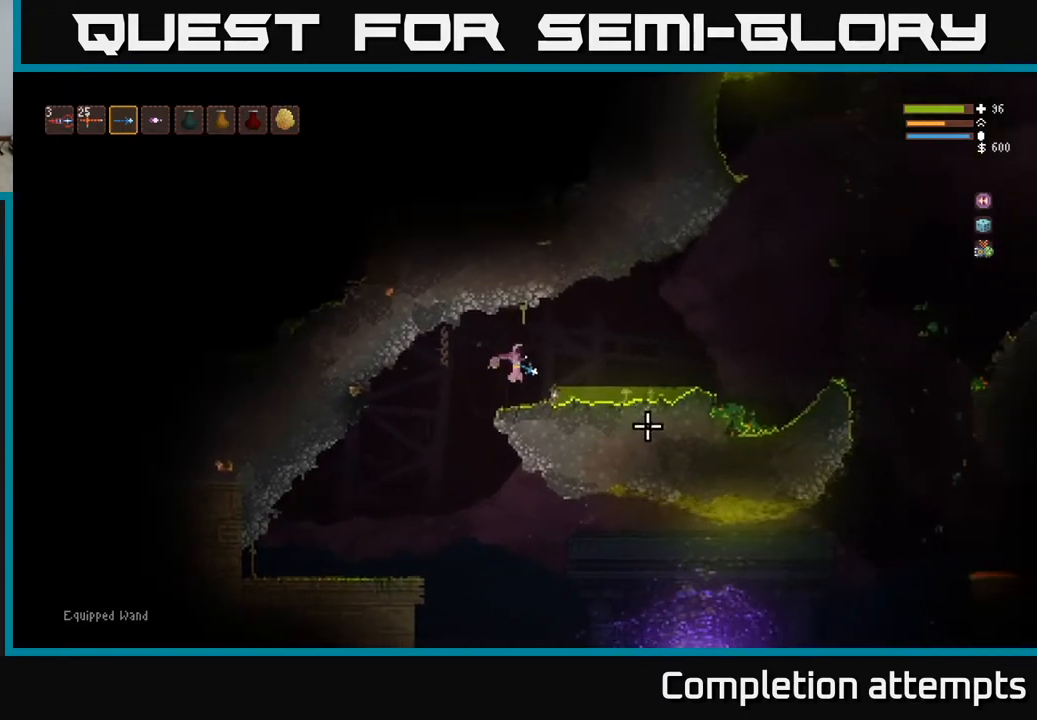
{"buttons": [], "left_stick": "center", "right_stick": "right", "events": []}
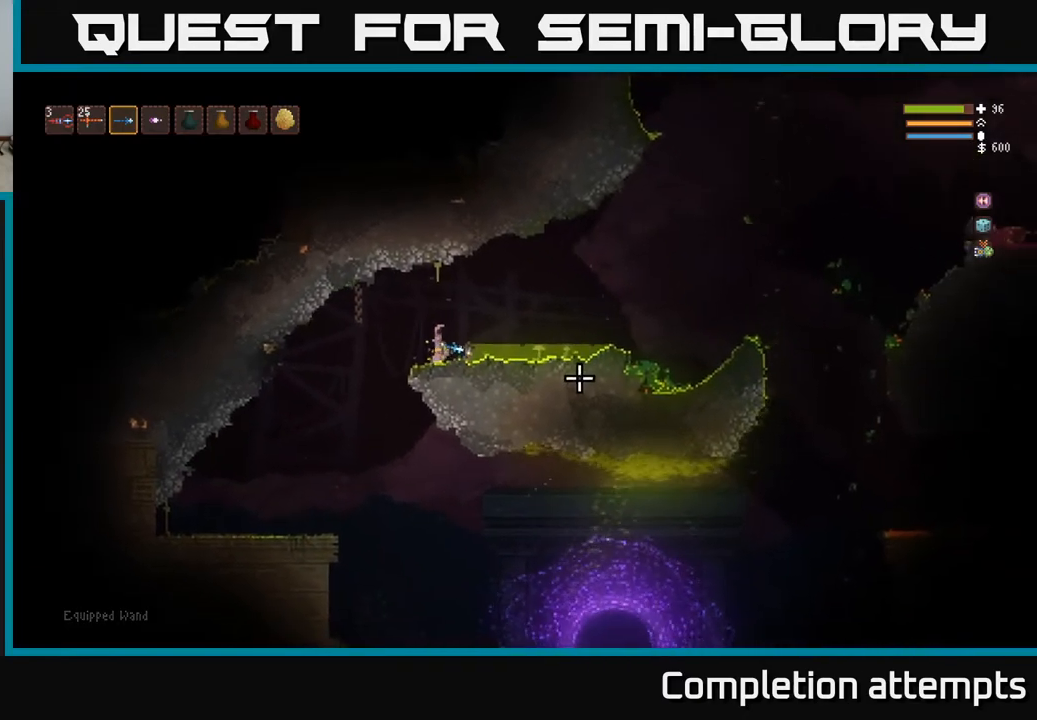
{"buttons": [], "left_stick": "right", "right_stick": "right", "events": [[50, "left_stick", "right"], [67, "L2", "down"], [333, "L2", "up"]]}
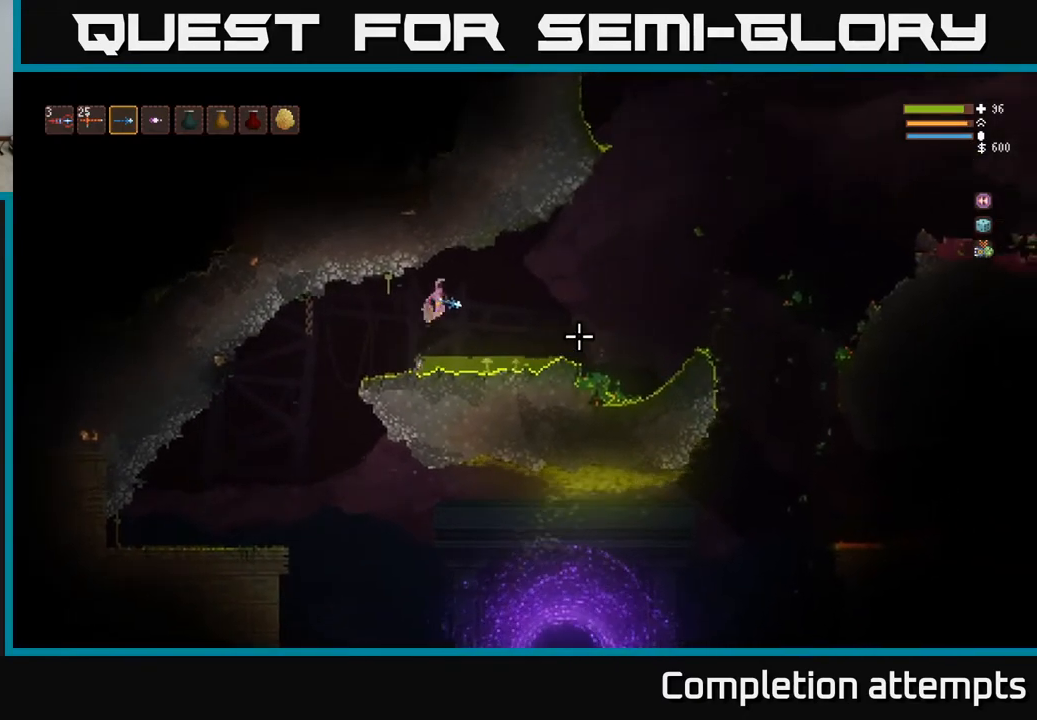
{"buttons": [], "left_stick": "right", "right_stick": "right", "events": [[117, "L2", "down"], [233, "L2", "up"], [350, "L2", "down"], [450, "L2", "up"]]}
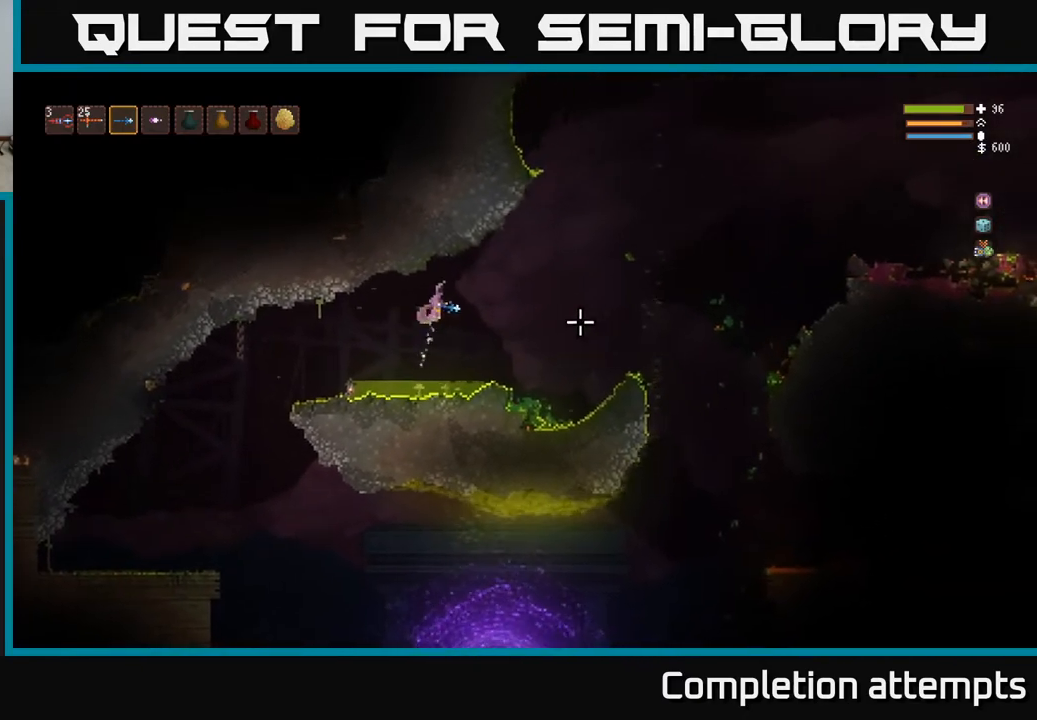
{"buttons": [], "left_stick": "right", "right_stick": "right", "events": [[100, "L2", "down"], [200, "L2", "up"], [333, "L2", "down"], [433, "L2", "up"]]}
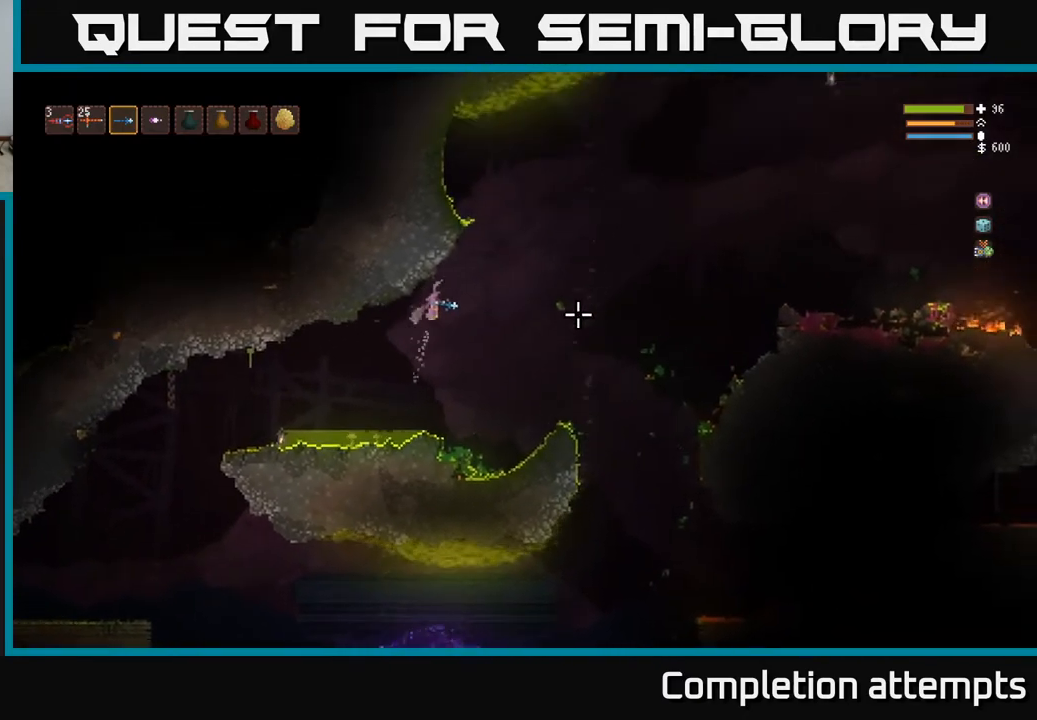
{"buttons": ["L2"], "left_stick": "left", "right_stick": "right", "events": [[67, "L2", "down"], [483, "left_stick", "left"]]}
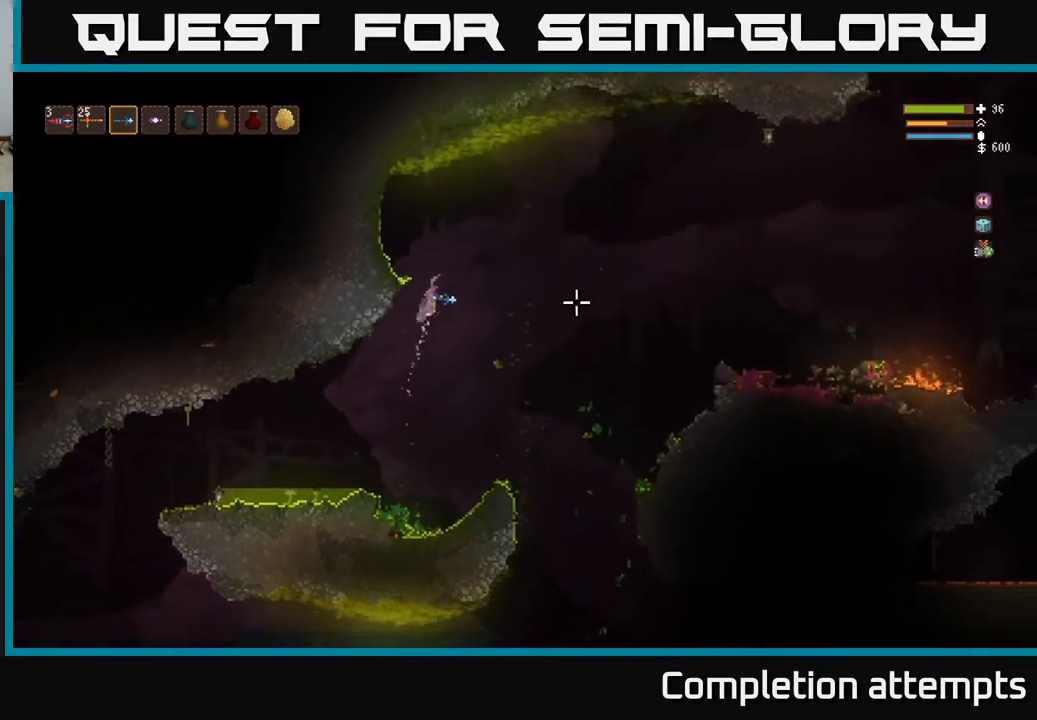
{"buttons": [], "left_stick": "left", "right_stick": "right", "events": [[367, "L2", "up"]]}
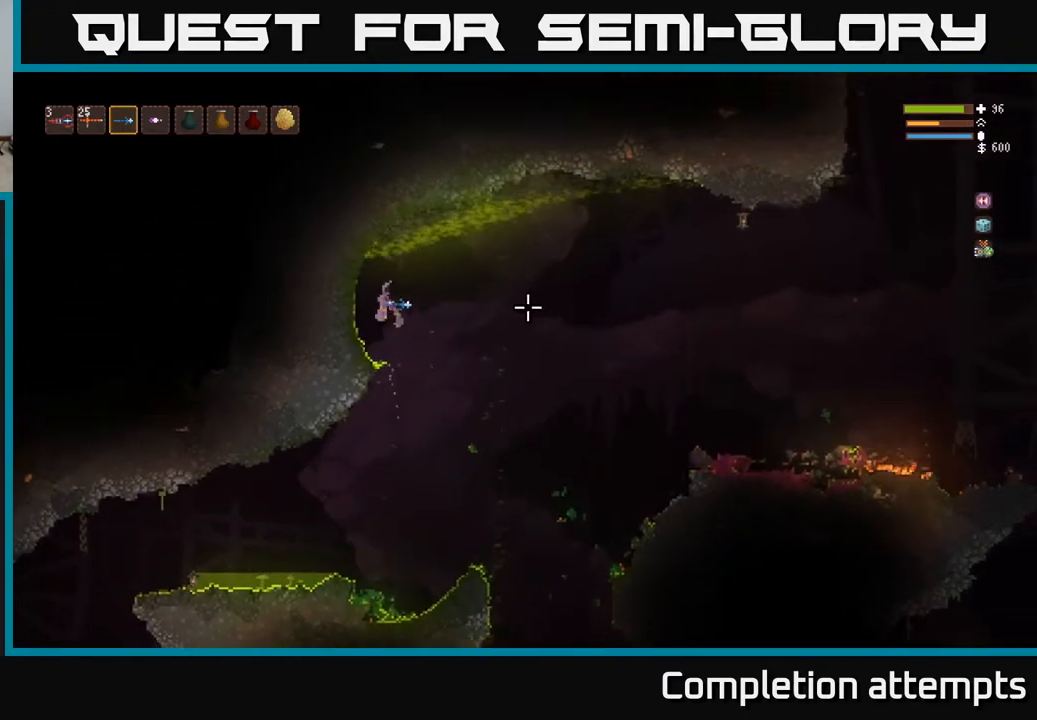
{"buttons": [], "left_stick": "center", "right_stick": "right", "events": [[100, "left_stick", "center"]]}
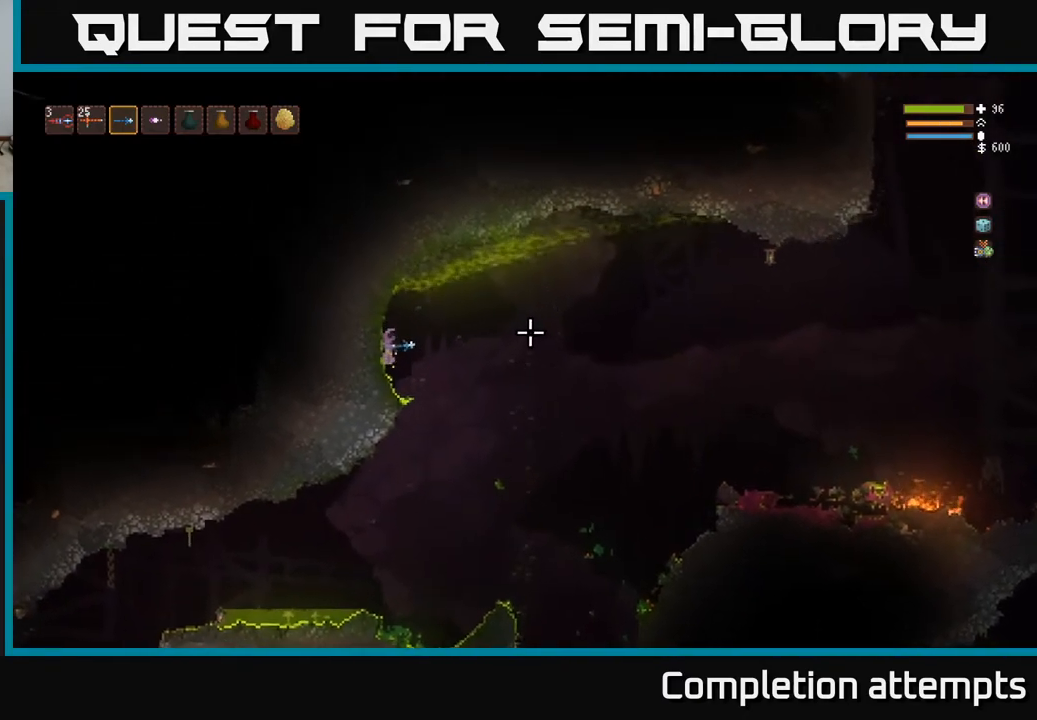
{"buttons": [], "left_stick": "right", "right_stick": "right", "events": [[67, "R1", "down"], [133, "R1", "up"], [217, "left_stick", "right"], [367, "L2", "down"], [467, "L2", "up"]]}
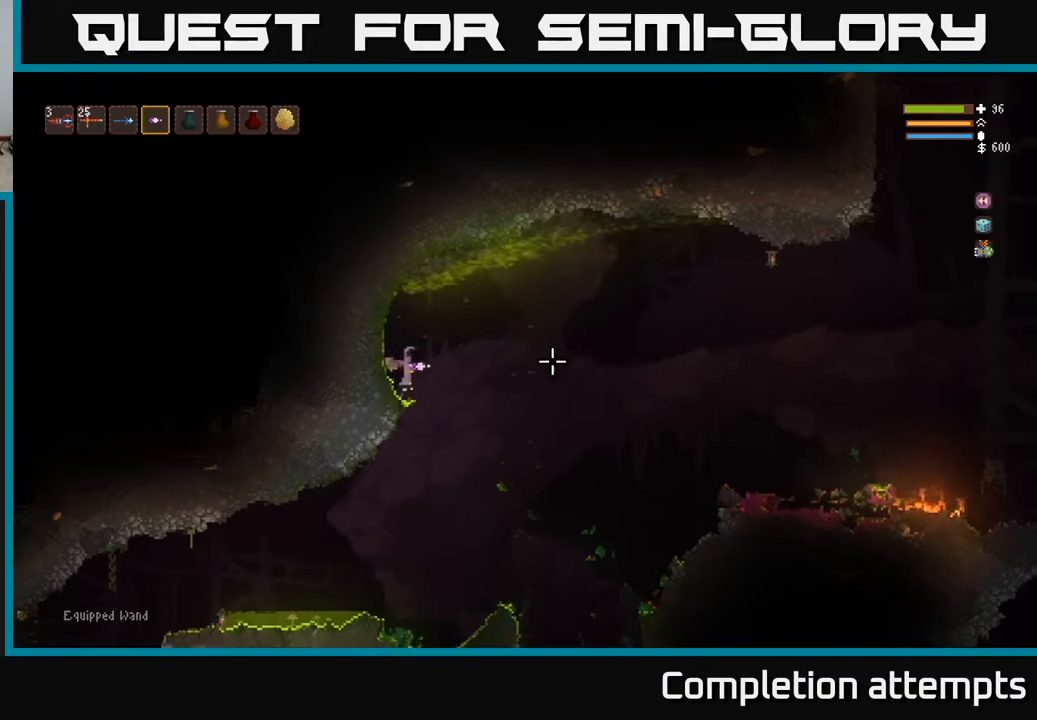
{"buttons": ["L2"], "left_stick": "right", "right_stick": "right", "events": [[400, "L2", "down"]]}
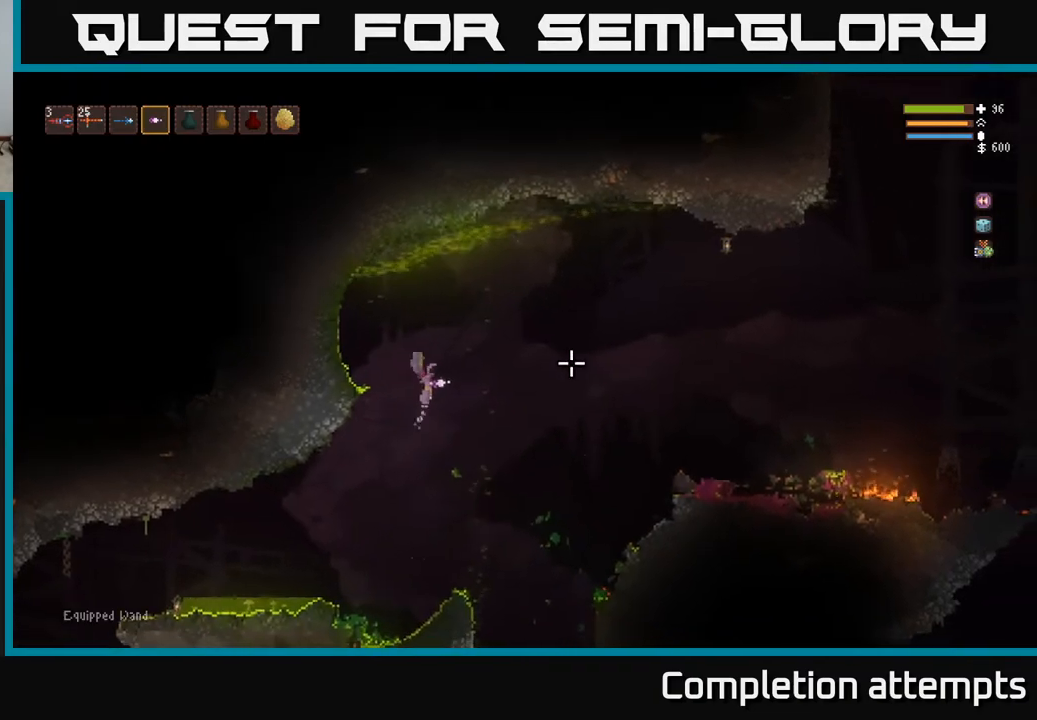
{"buttons": [], "left_stick": "right", "right_stick": "right", "events": [[17, "L2", "up"], [300, "L2", "down"], [433, "L2", "up"]]}